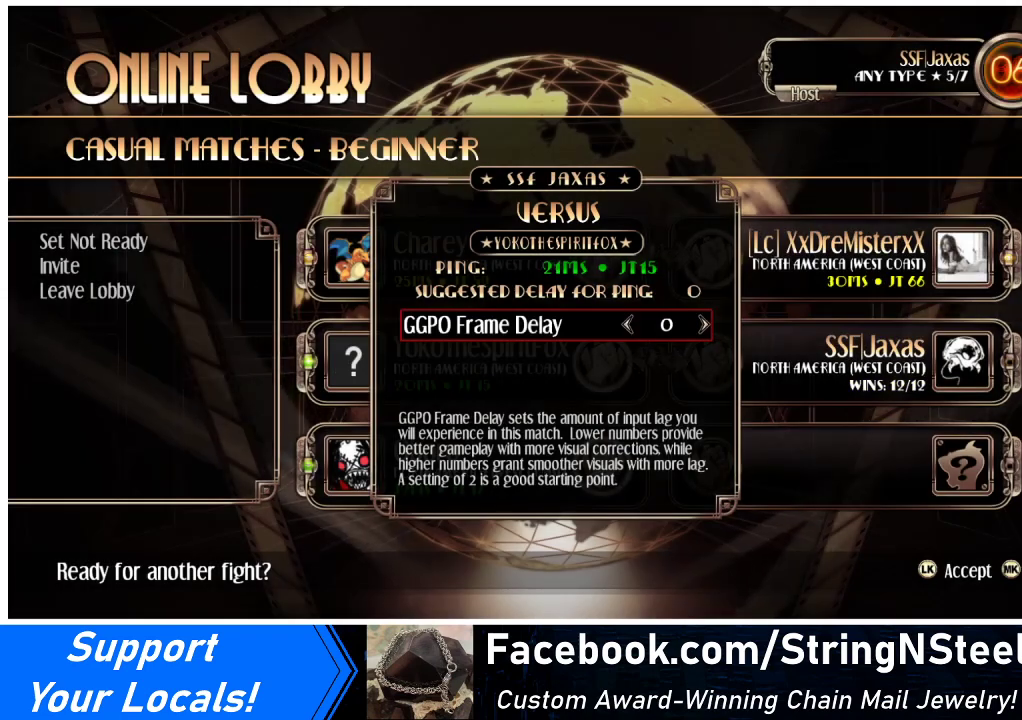
Gameplay with a controller (arcade stick); each line is a JSON object with the inputs held at the frame after it. "events" lists button and stick changes between this image and that frame as [ms after this image, input, new state], when the widget could be followed in between. Not read: L3 R3.
{"buttons": ["SQUARE"], "events": [[133, "SQUARE", "down"]]}
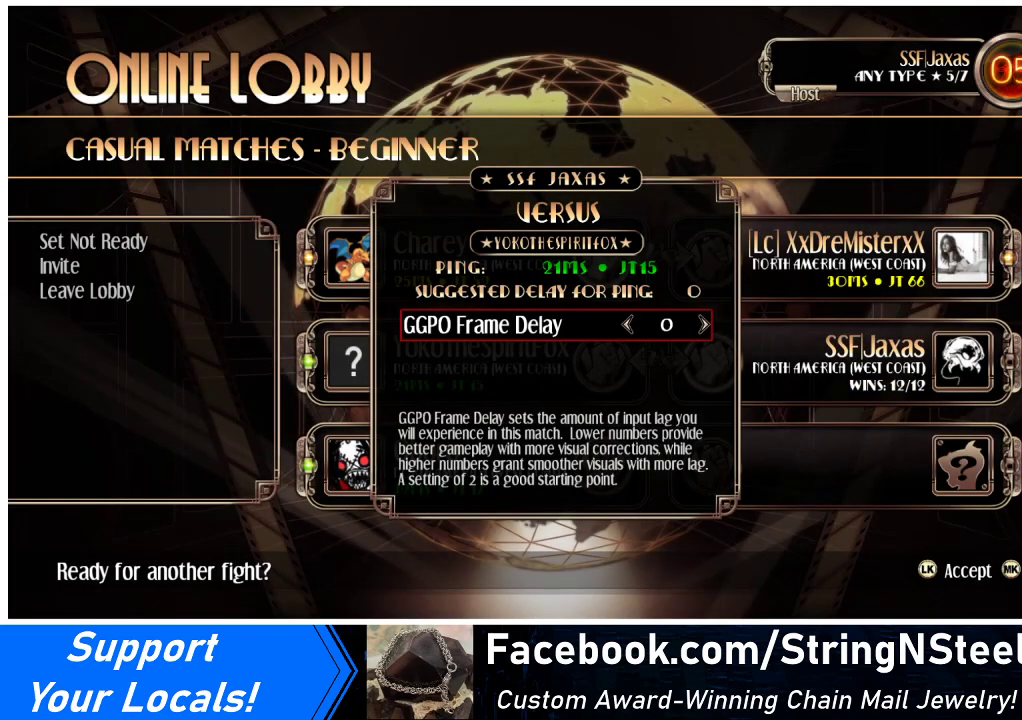
{"buttons": [], "events": [[33, "SQUARE", "up"]]}
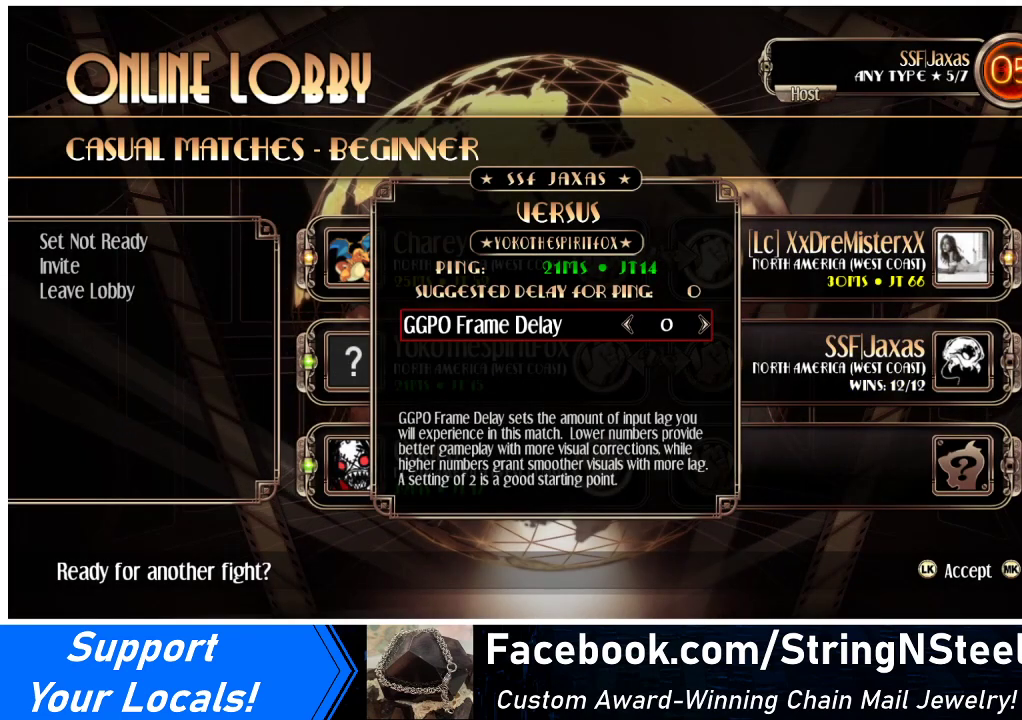
{"buttons": [], "events": [[133, "SQUARE", "down"], [367, "SQUARE", "up"]]}
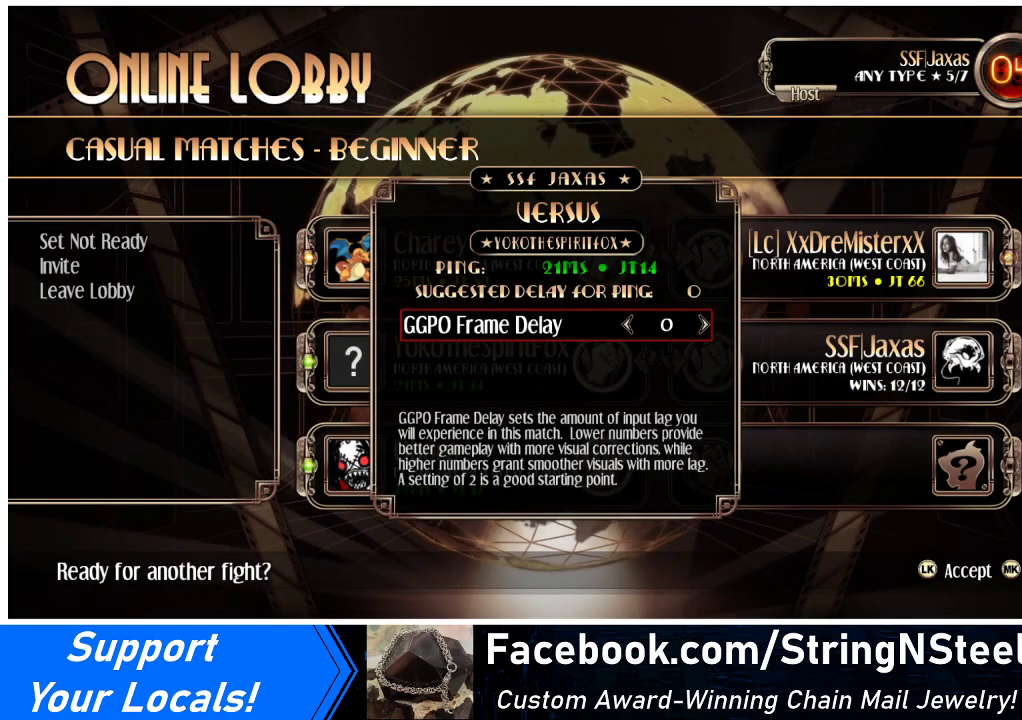
{"buttons": [], "events": []}
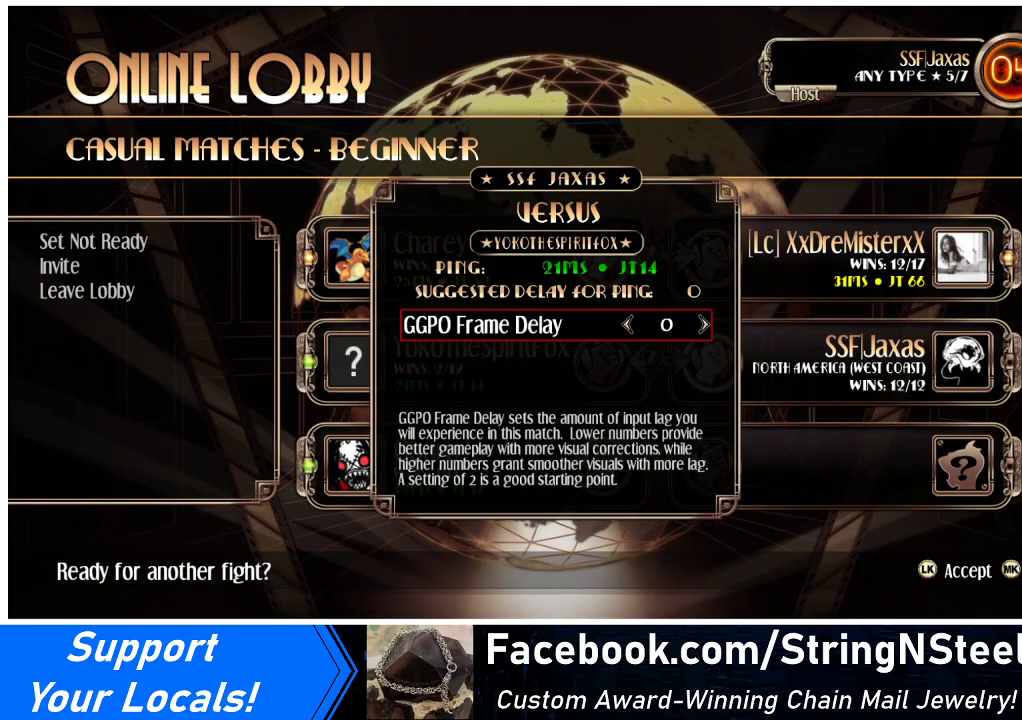
{"buttons": [], "events": []}
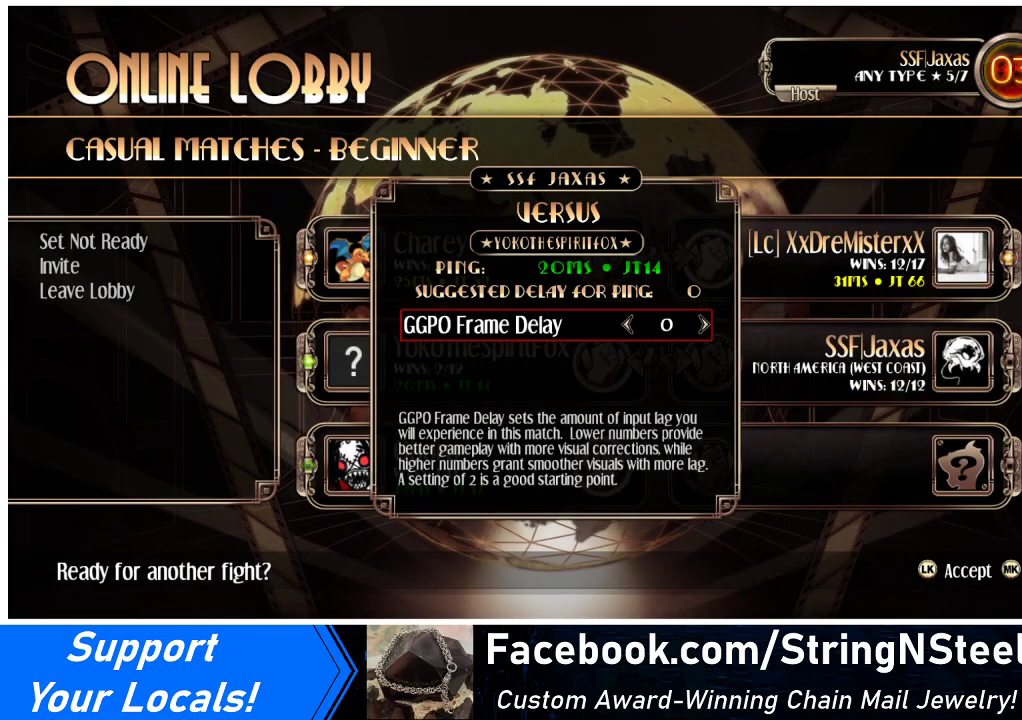
{"buttons": [], "events": []}
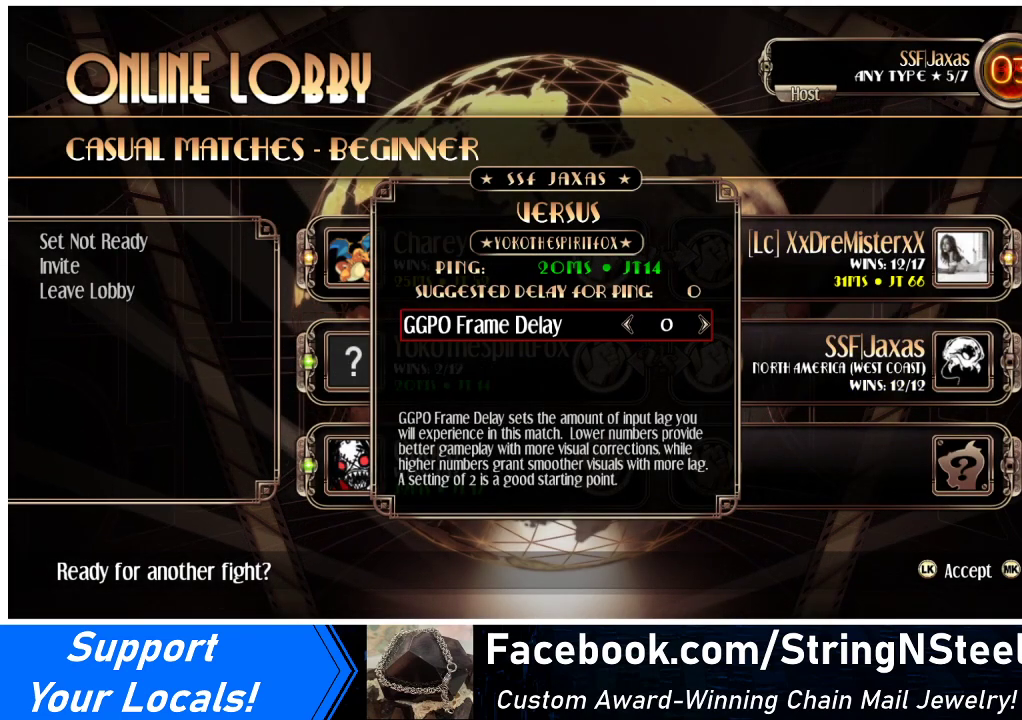
{"buttons": [], "events": []}
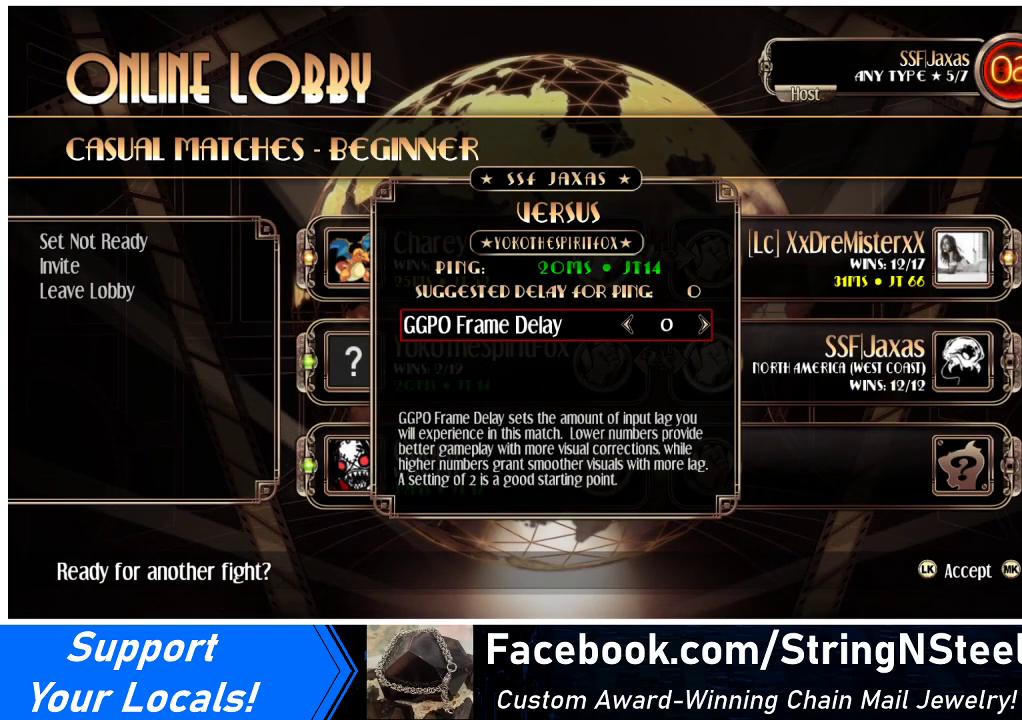
{"buttons": [], "events": []}
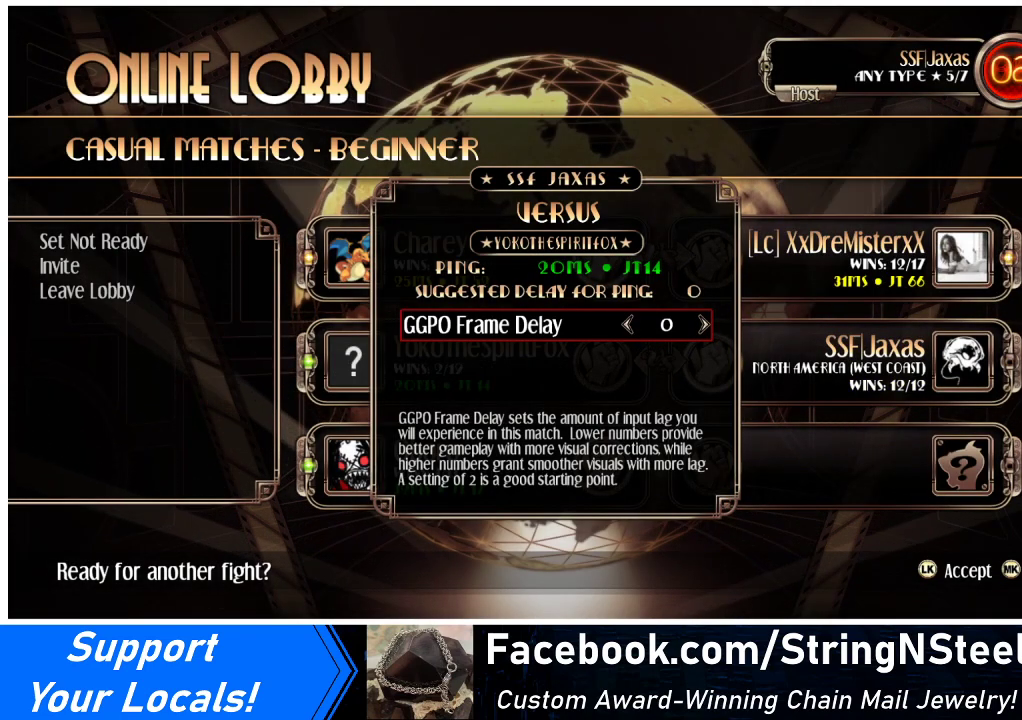
{"buttons": [], "events": []}
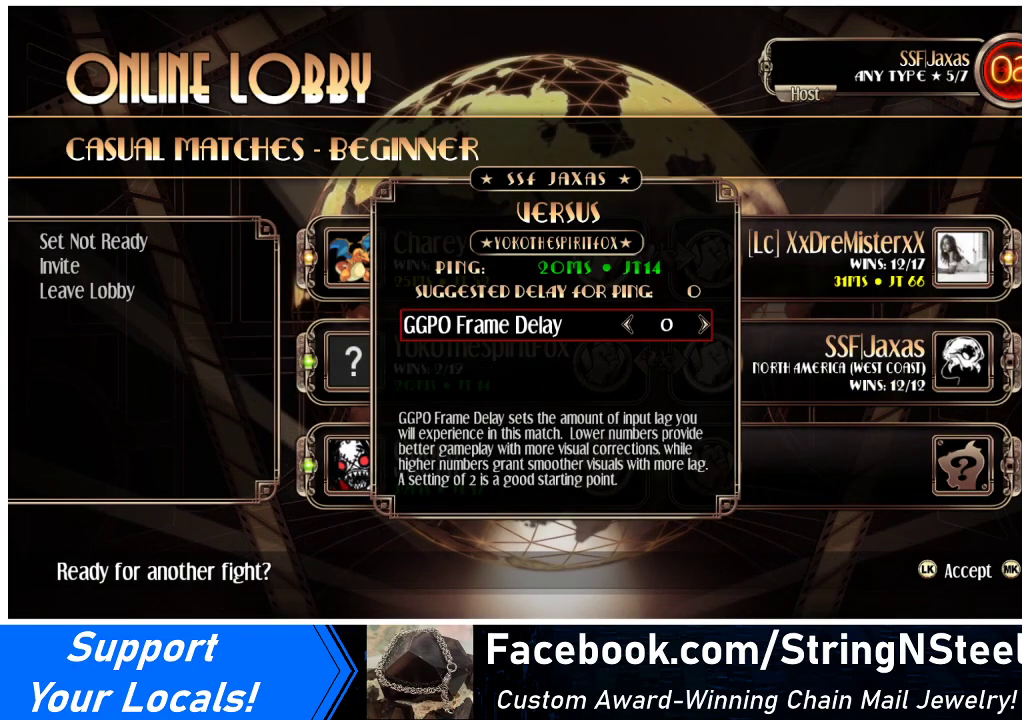
{"buttons": [], "events": []}
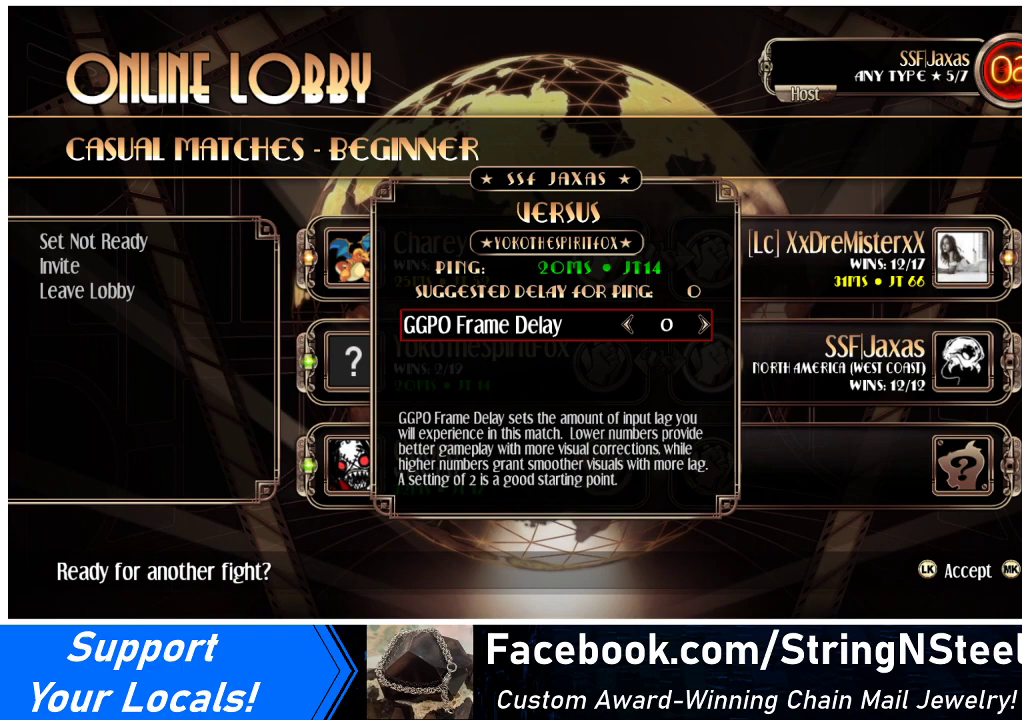
{"buttons": [], "events": []}
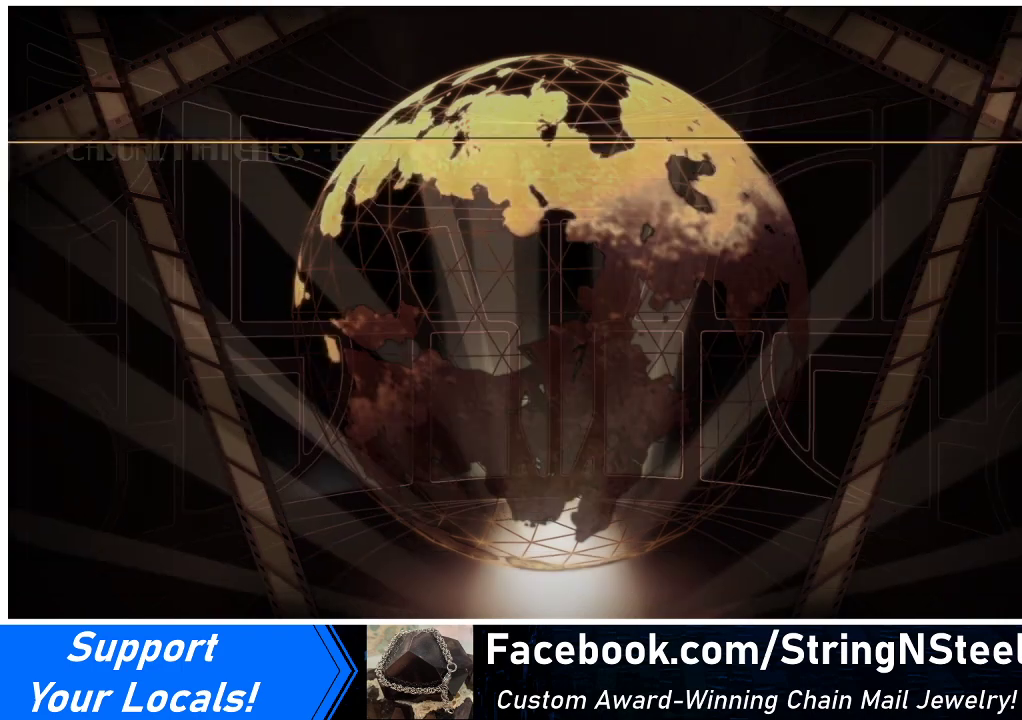
{"buttons": [], "events": []}
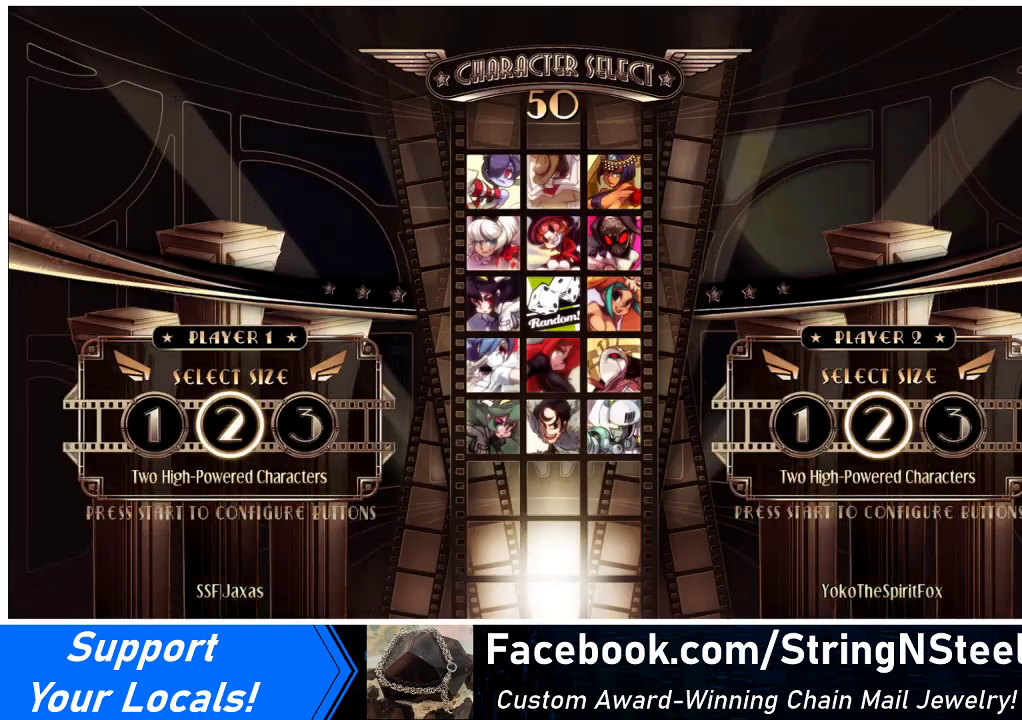
{"buttons": [], "events": [[367, "L1", "down"], [433, "L1", "up"]]}
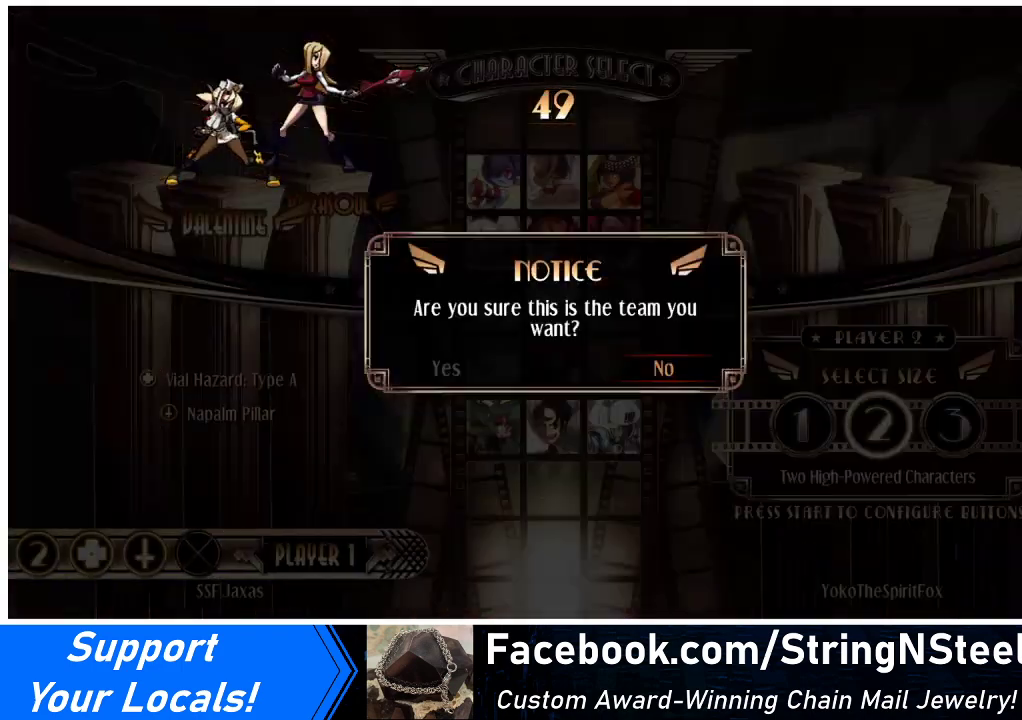
{"buttons": [], "events": []}
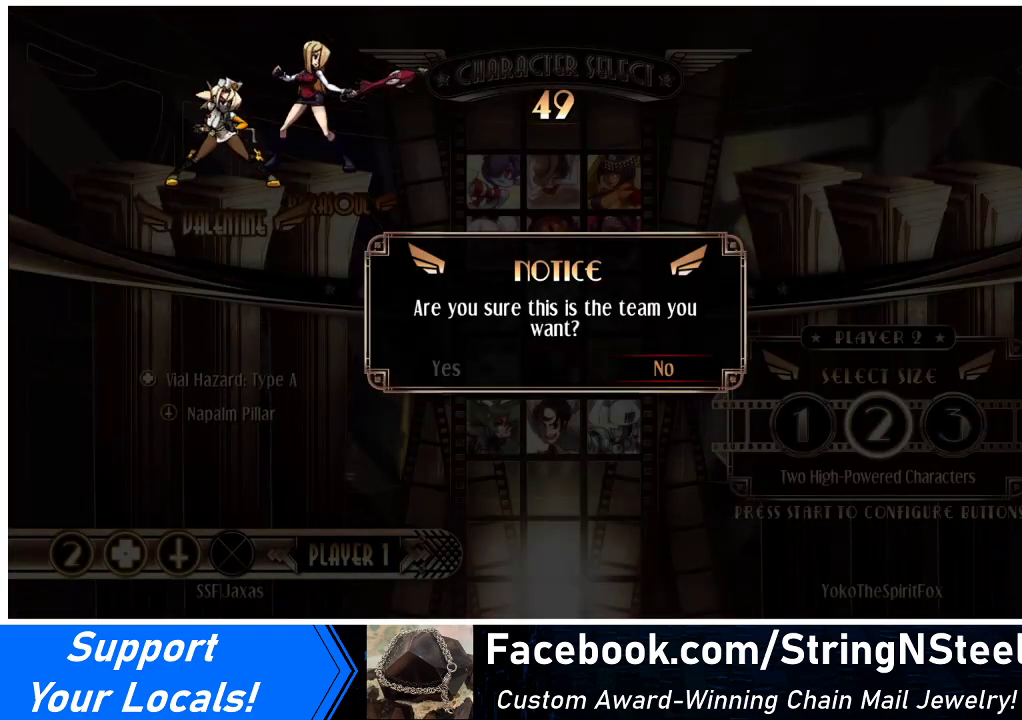
{"buttons": [], "events": [[367, "DPAD_LEFT", "down"], [433, "DPAD_LEFT", "up"]]}
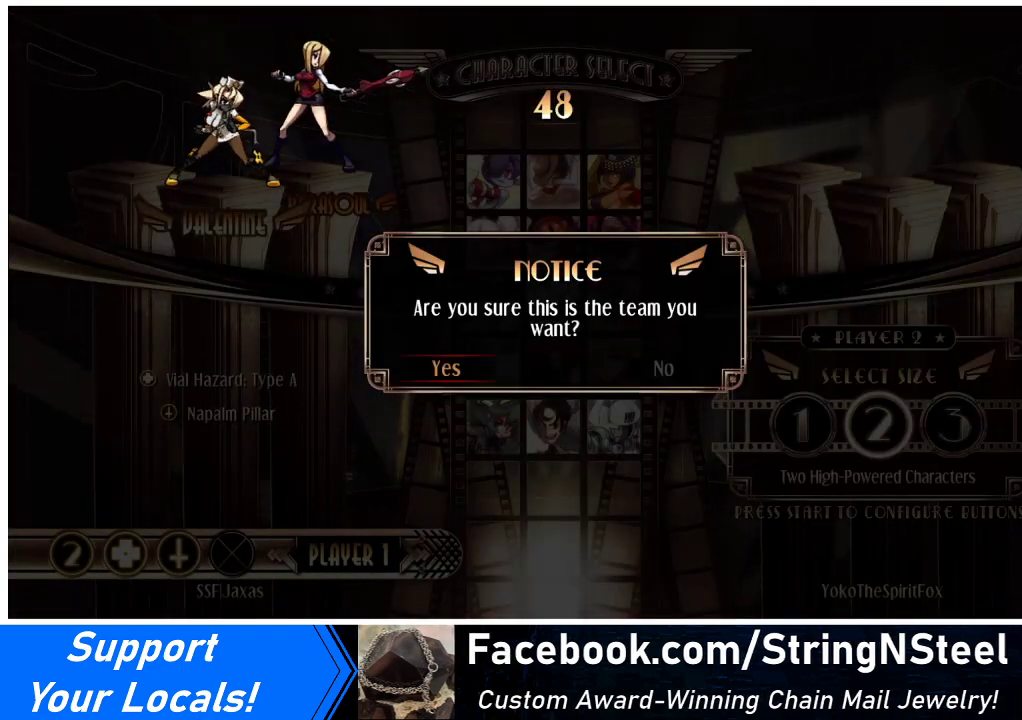
{"buttons": ["SQUARE"], "events": [[433, "SQUARE", "down"]]}
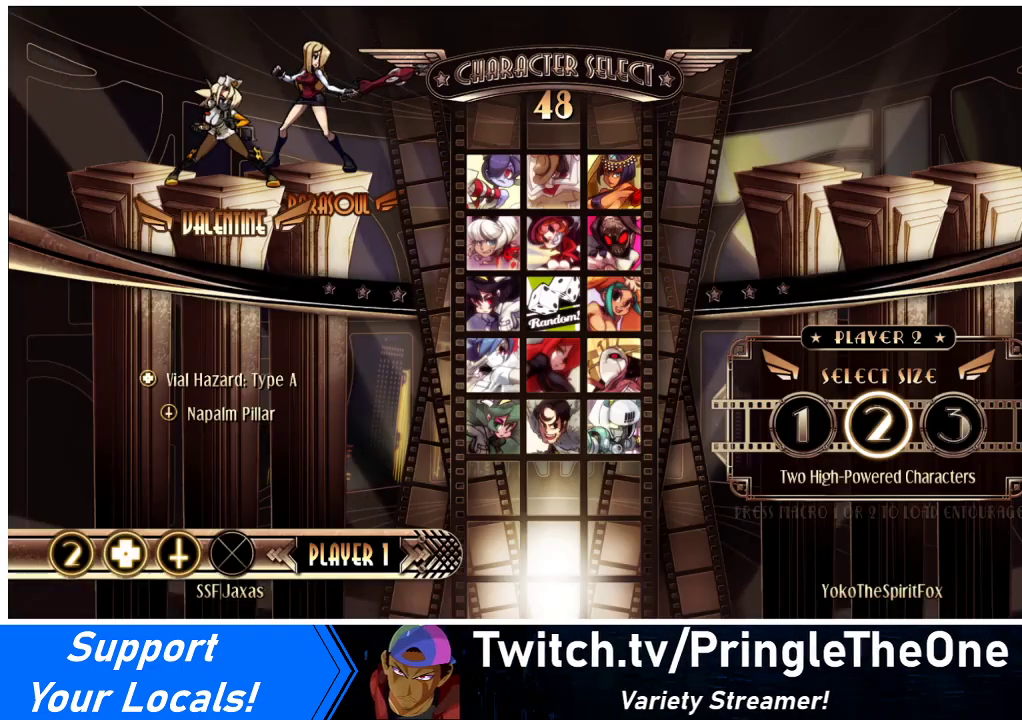
{"buttons": [], "events": [[33, "SQUARE", "up"]]}